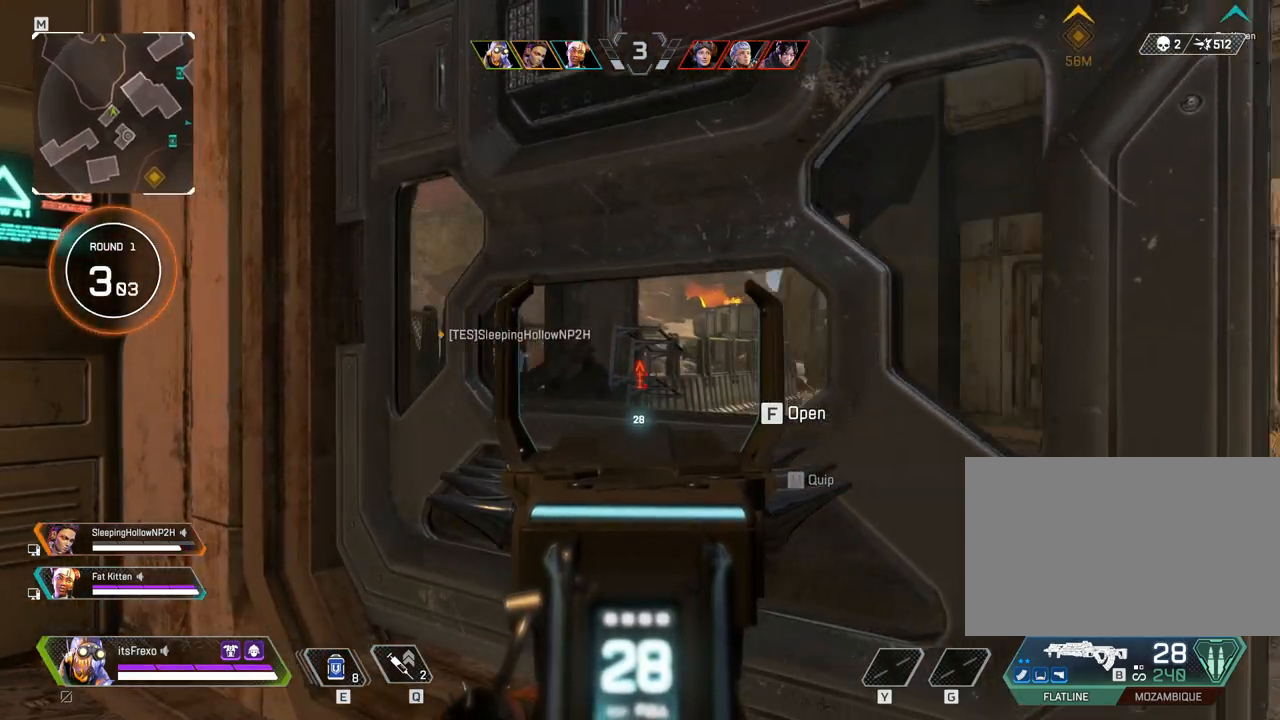
Gameplay with keyboard and mouse; each line is a JSON object with the keys and mouse buttons held at the frame after it. "events" lists presses ("down") and releases ("up") of "1", "2", "3", "4", "5", "a", "alt", "c", "caps_lock", "ctrl", "d", "e", "f", "g", "q", "r", "s", "shift", "space", "t", "tab", "v", "w", "x", "z", "mouse_left", "mouse_wheel" and "mouse_right" between this image and that frame as [ms after this image, input, new state], when the widget could be followed in between. "mouse_left", "mouse_wheel", "mouse_right" = the "left", "wheel", "right" buttons of the "mouse" list. No other keys are recorded. "wheel" means that the mouse wheel is clicked or scrolled. Not read: mouse_move.
{"keys": ["d"], "mouse": [], "events": [[33, "mouse_right", "down"], [183, "mouse_right", "up"], [467, "a", "up"], [467, "d", "down"]]}
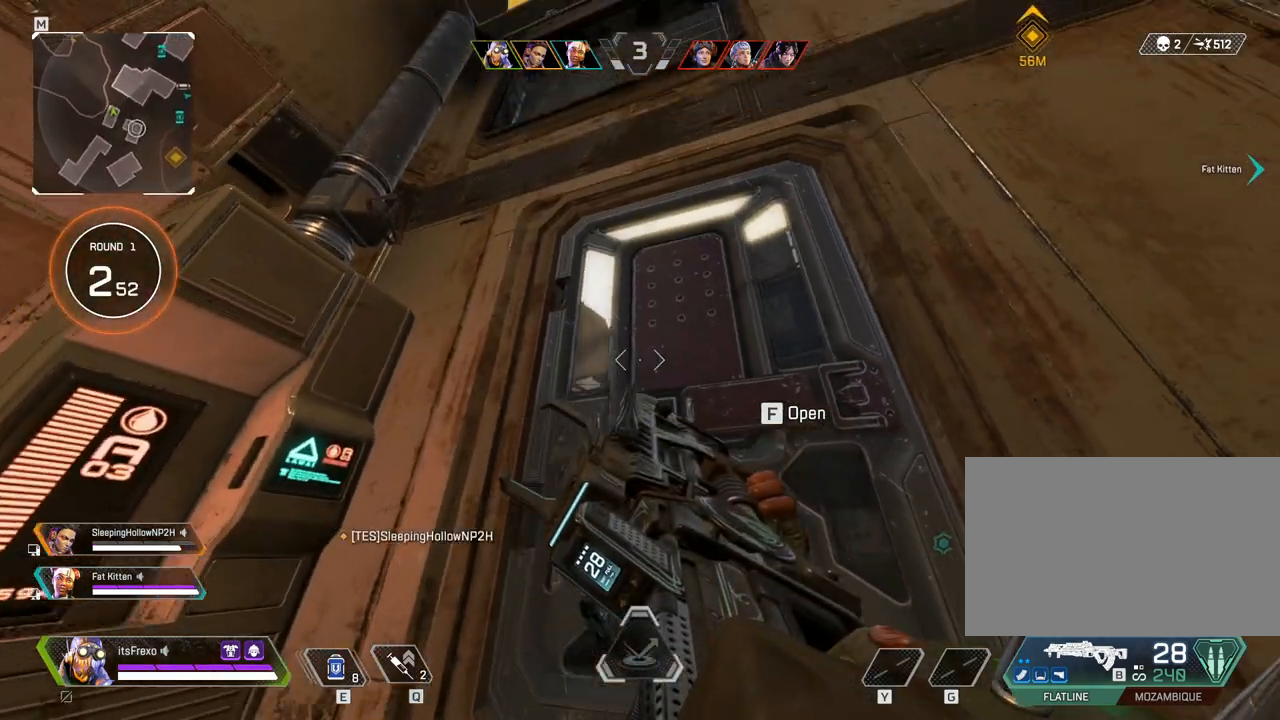
{"keys": ["a"], "mouse": [], "events": [[183, "a", "down"], [183, "d", "up"]]}
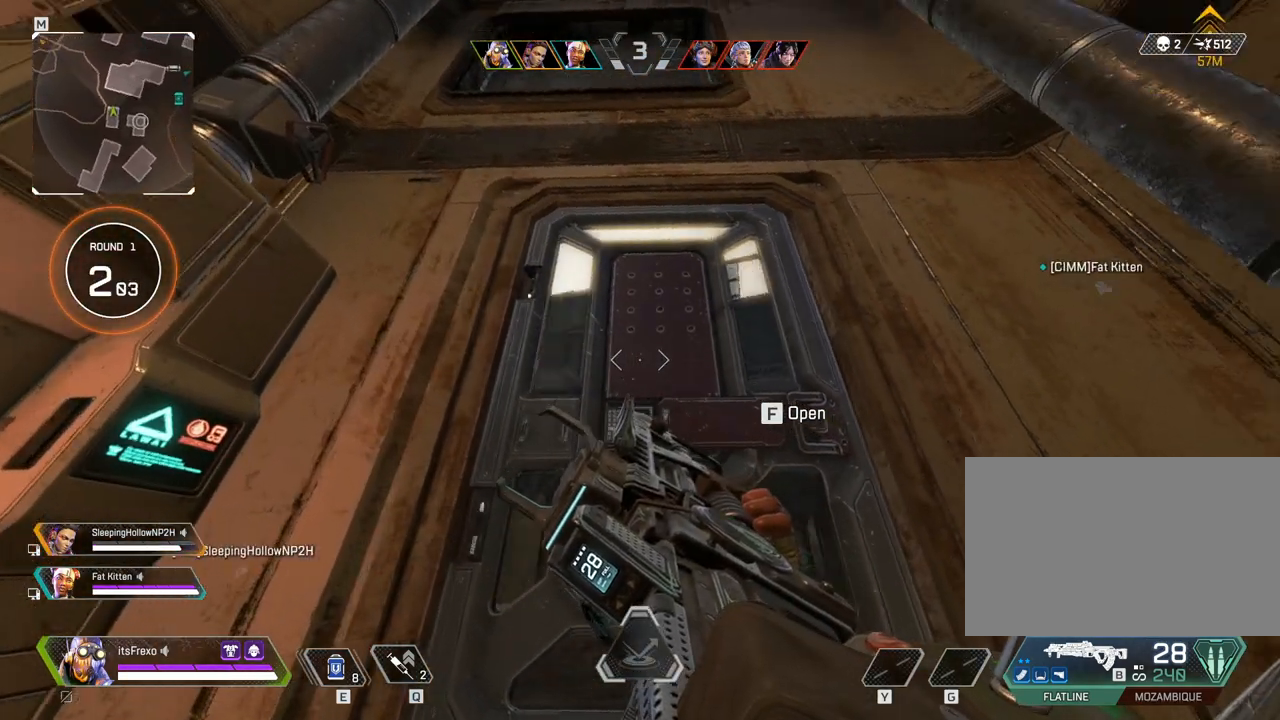
{"keys": ["d"], "mouse": [], "events": [[383, "a", "up"], [383, "d", "down"]]}
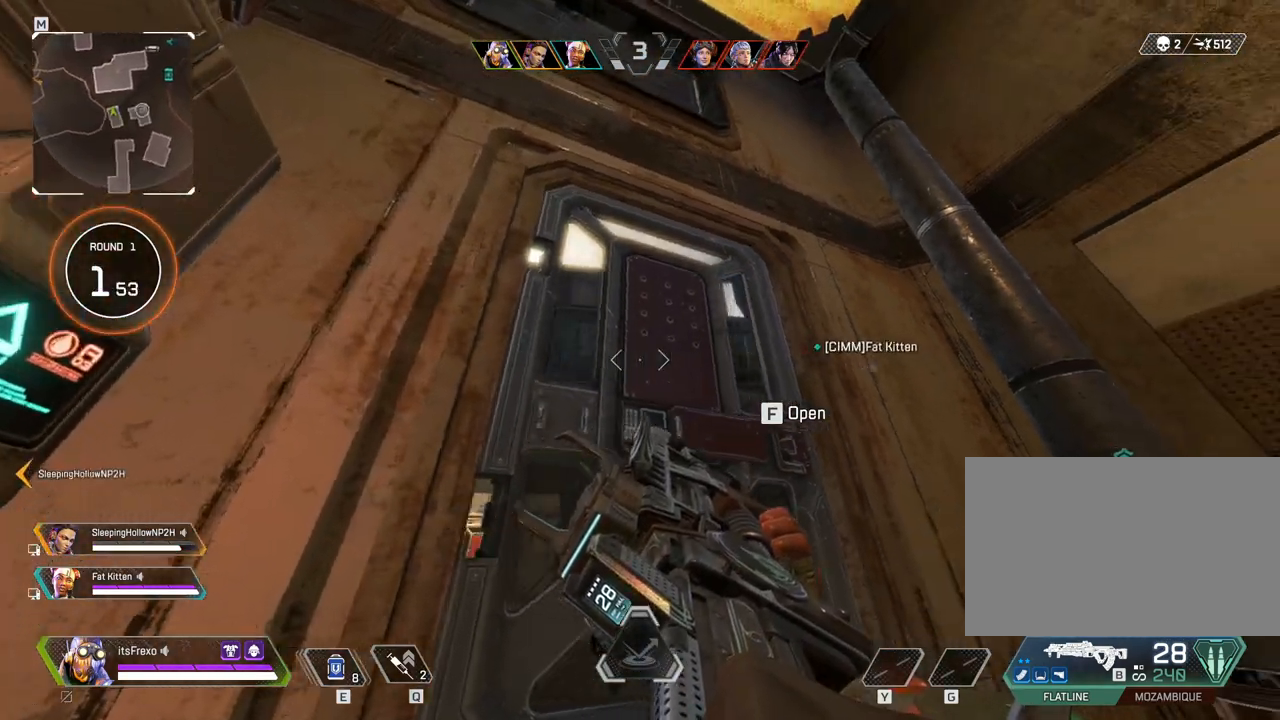
{"keys": ["a"], "mouse": [], "events": [[183, "d", "up"], [233, "a", "down"]]}
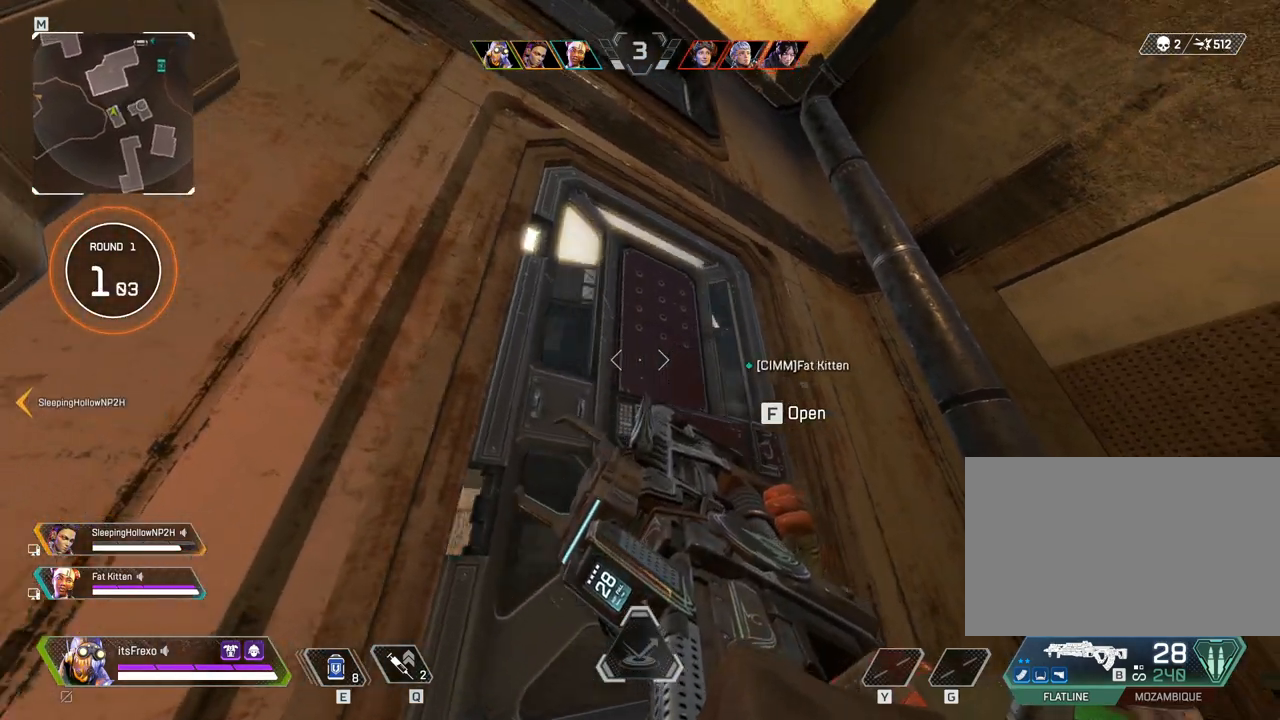
{"keys": ["d"], "mouse": [], "events": [[33, "a", "up"], [183, "d", "down"]]}
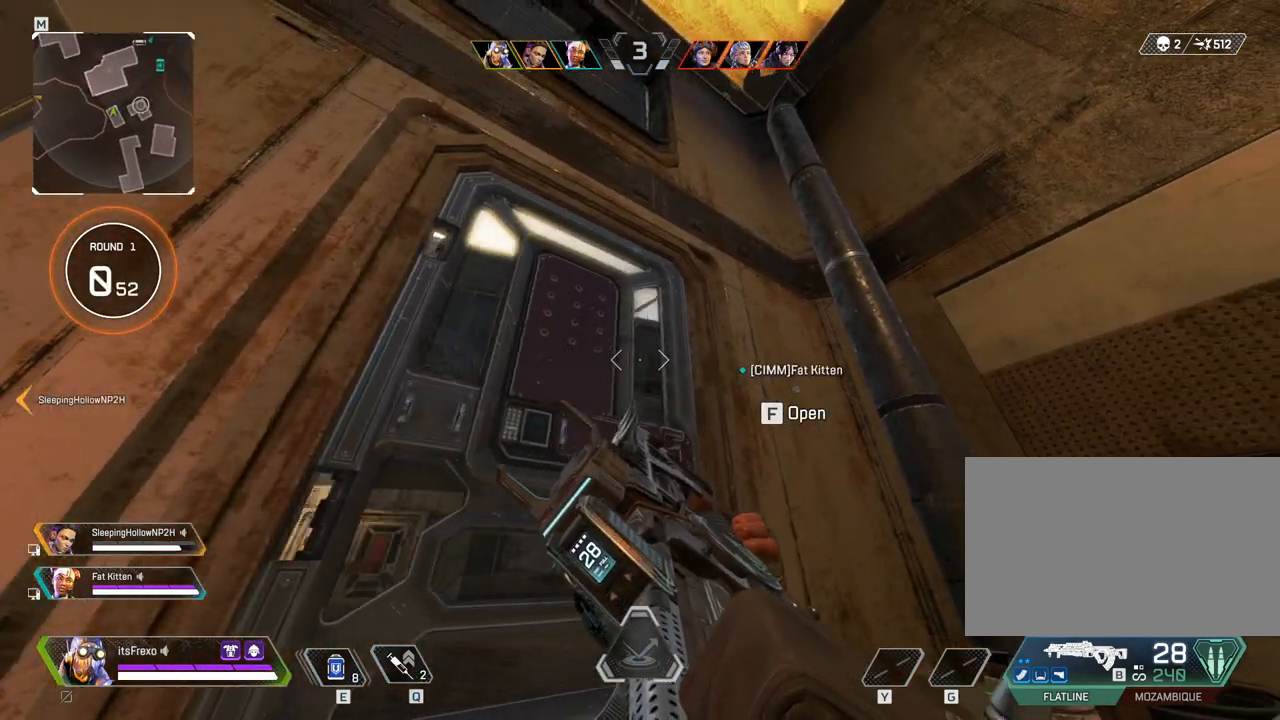
{"keys": ["f"], "mouse": [], "events": [[67, "d", "up"], [117, "a", "down"], [233, "mouse_right", "down"], [283, "a", "up"], [383, "d", "down"], [433, "mouse_right", "up"], [483, "d", "up"], [483, "f", "down"]]}
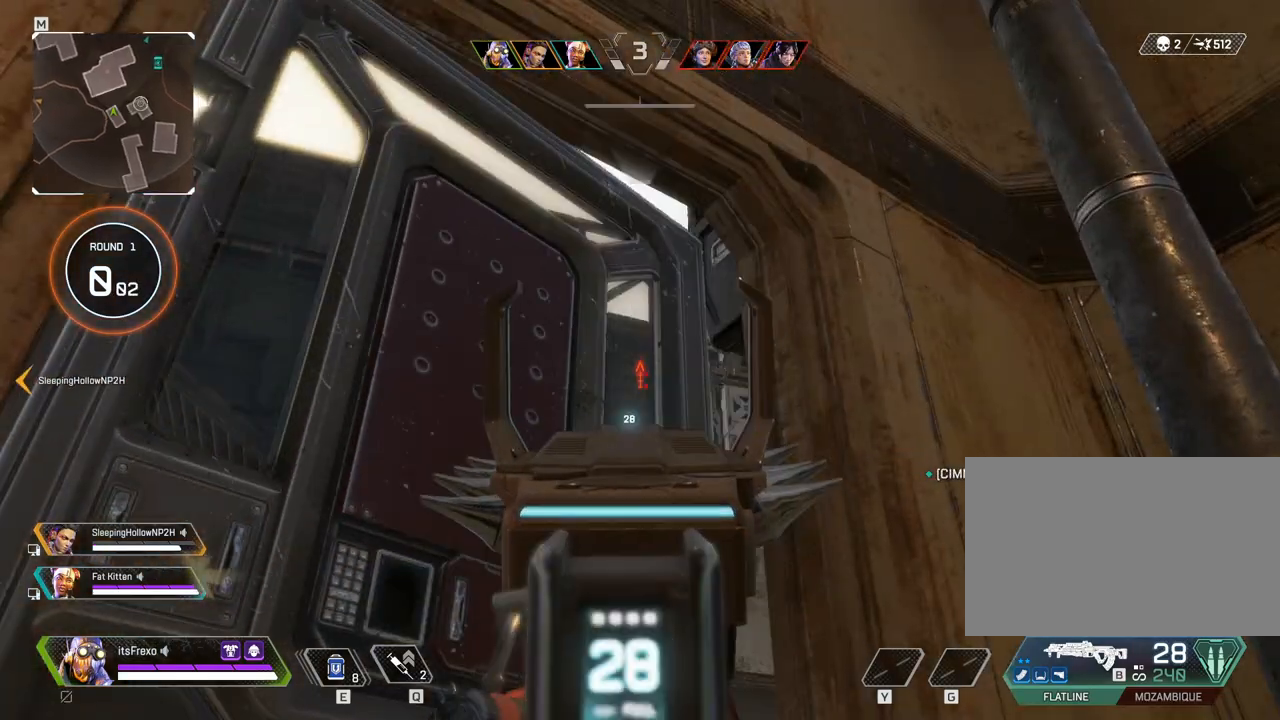
{"keys": ["shift", "w"], "mouse": [], "events": [[83, "f", "up"], [317, "mouse_right", "down"], [367, "w", "down"], [467, "mouse_right", "up"], [467, "shift", "down"]]}
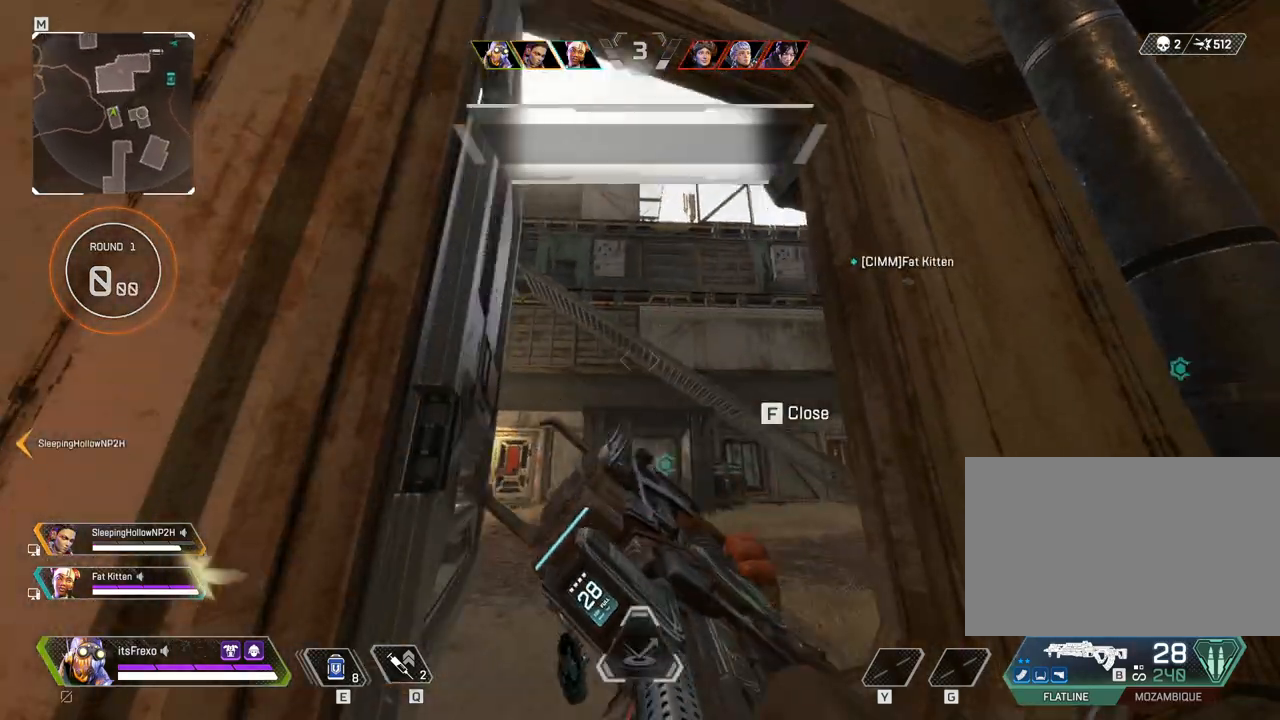
{"keys": ["shift", "w"], "mouse": [], "events": []}
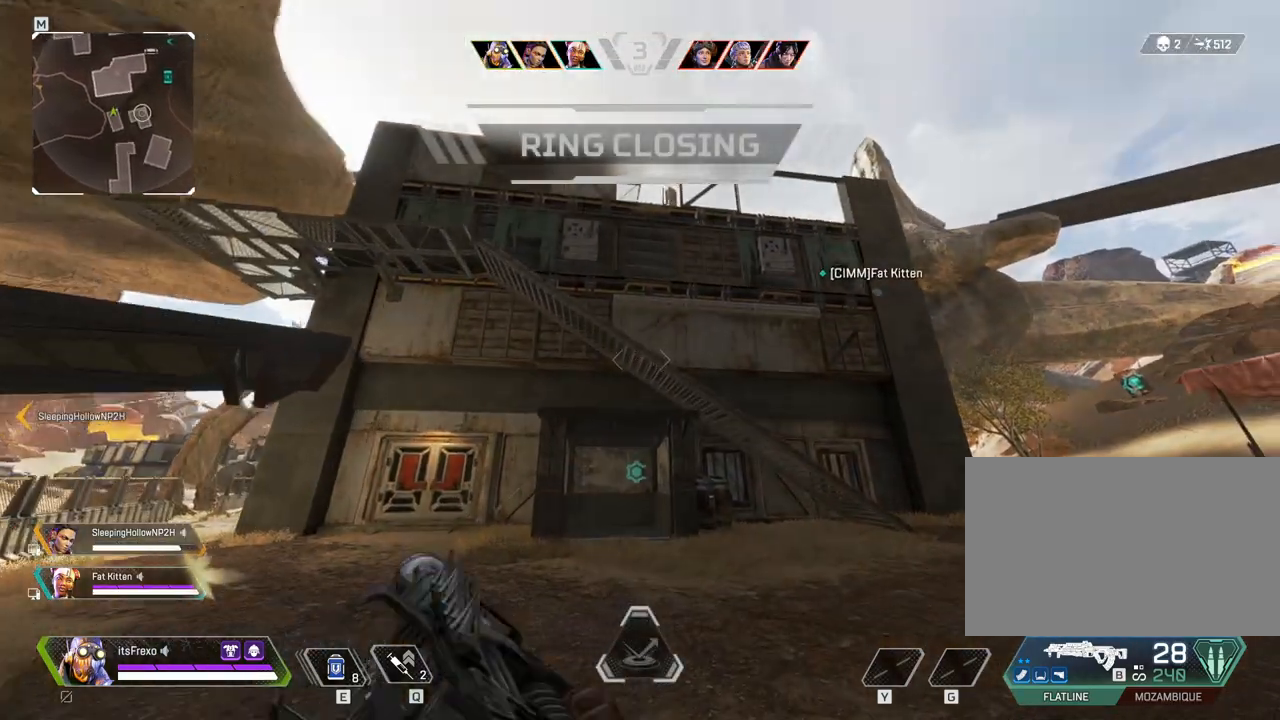
{"keys": ["shift", "w"], "mouse": [], "events": []}
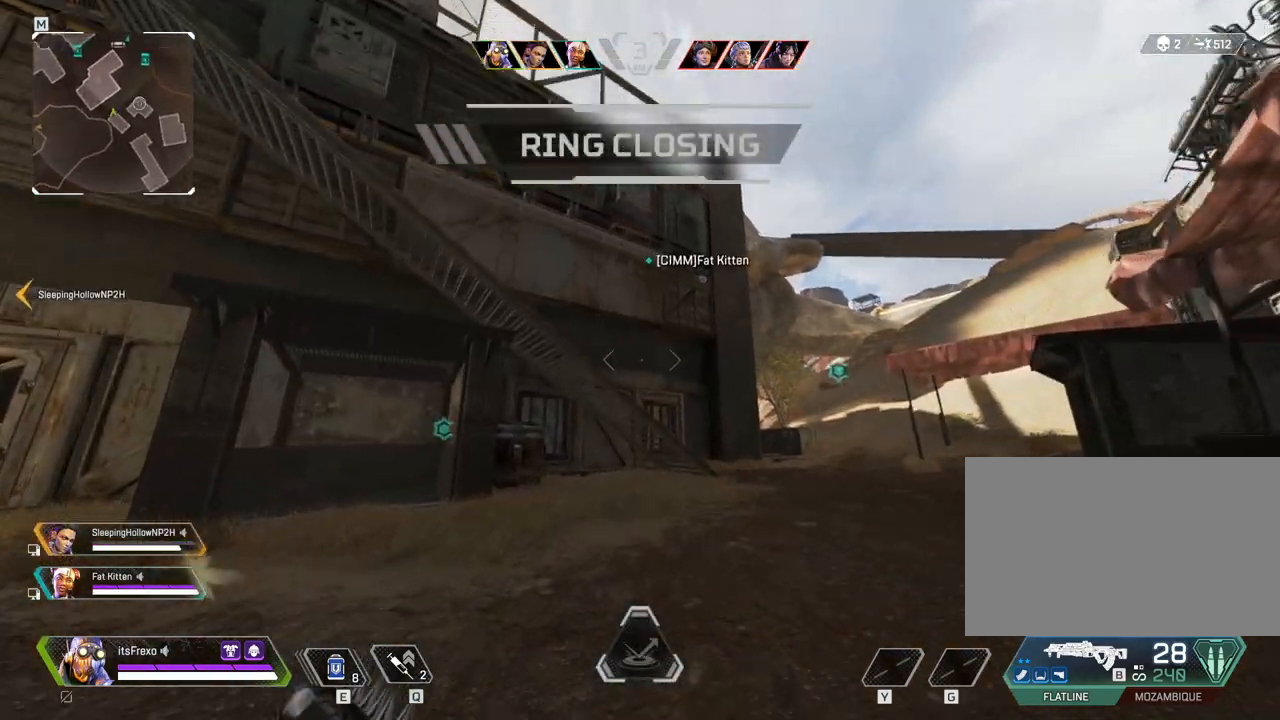
{"keys": ["shift", "w"], "mouse": [], "events": []}
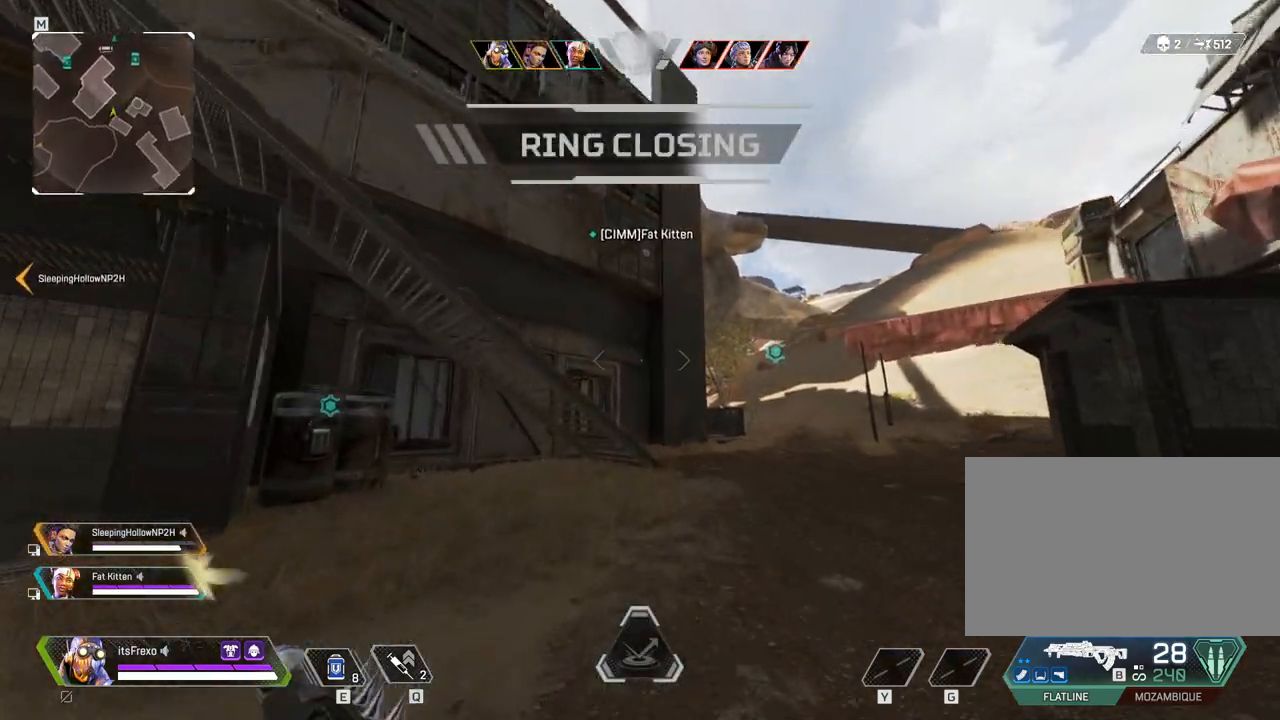
{"keys": ["shift", "w"], "mouse": [], "events": []}
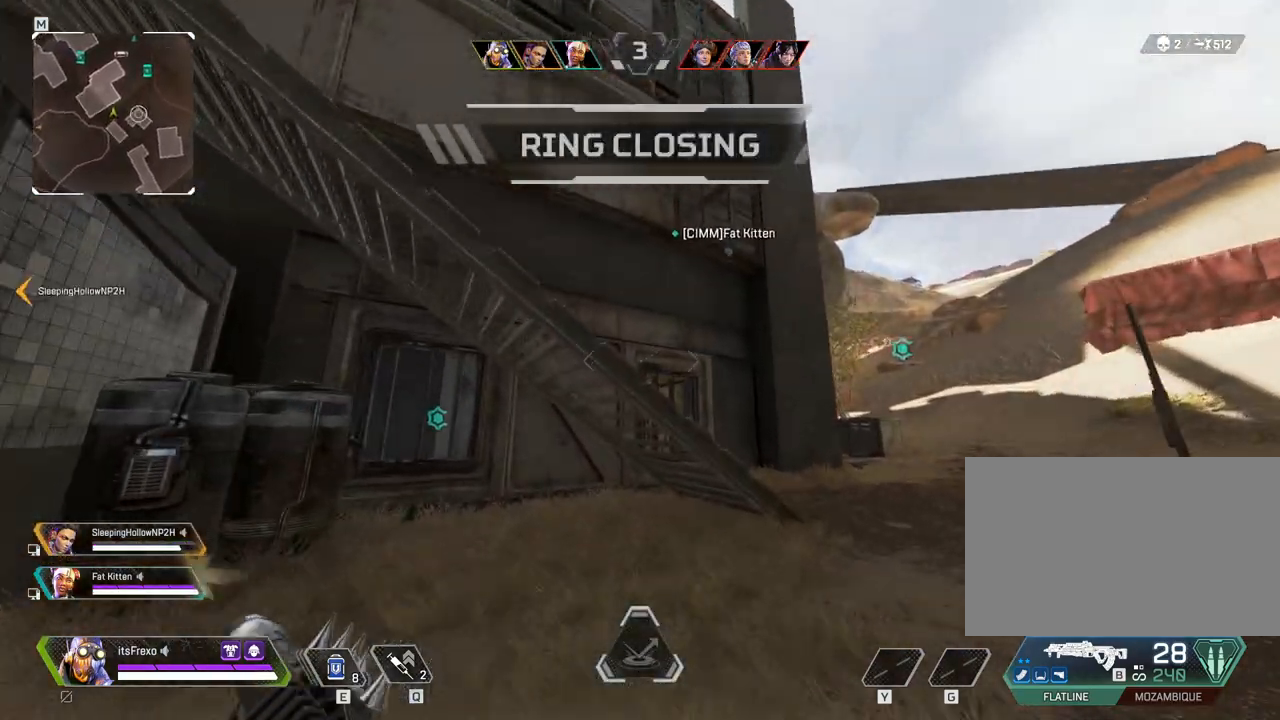
{"keys": ["space", "w"], "mouse": [], "events": [[217, "space", "down"], [267, "shift", "up"]]}
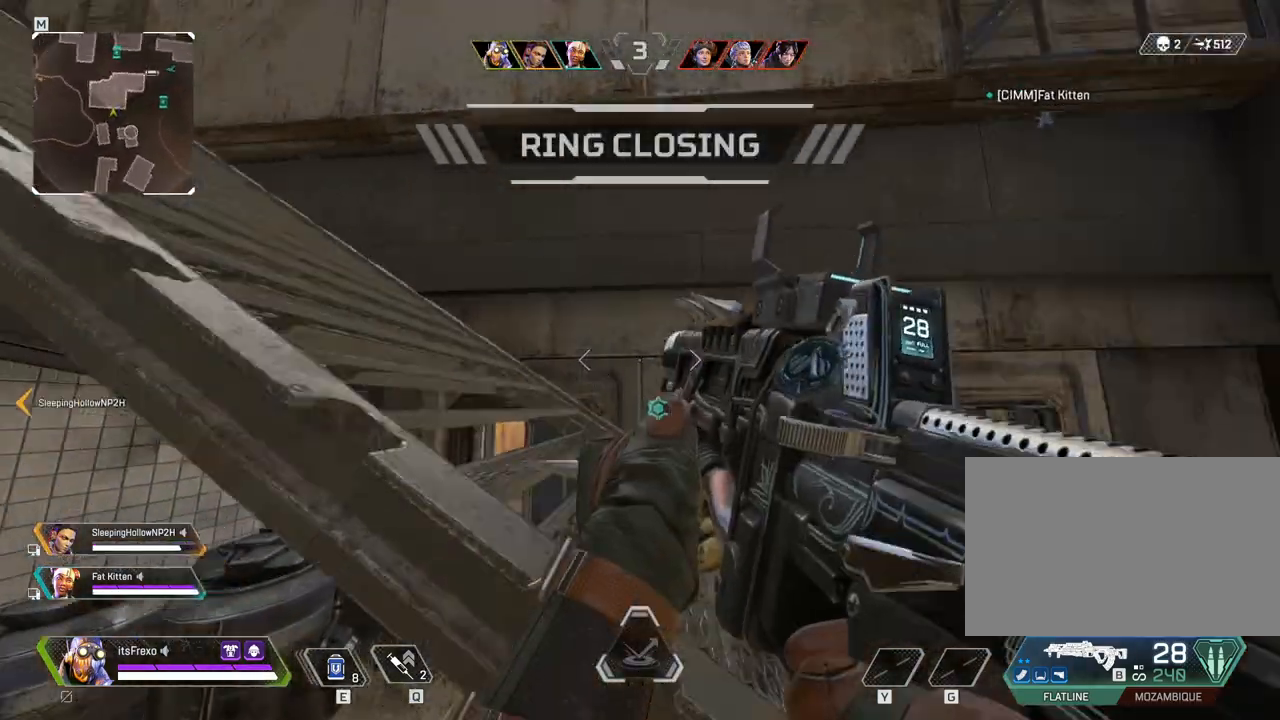
{"keys": ["w"], "mouse": [], "events": [[83, "space", "up"]]}
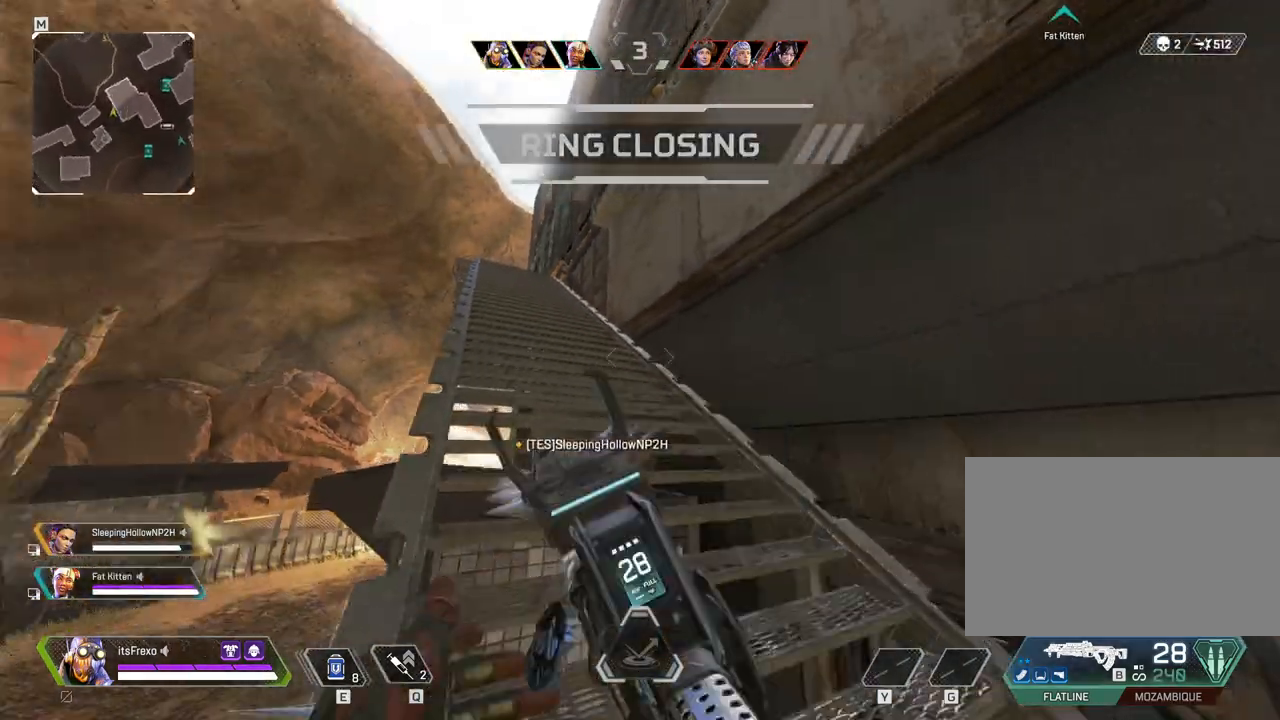
{"keys": ["w"], "mouse": [], "events": []}
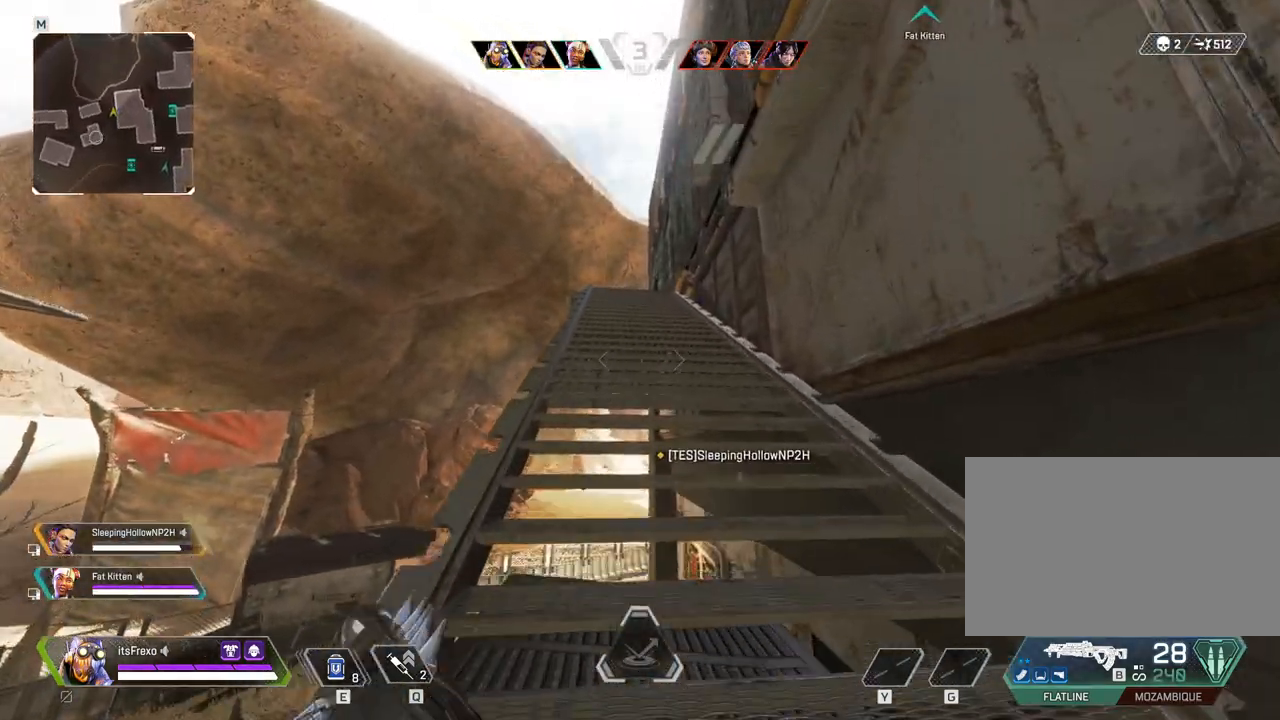
{"keys": ["3", "w"], "mouse": [], "events": [[483, "3", "down"]]}
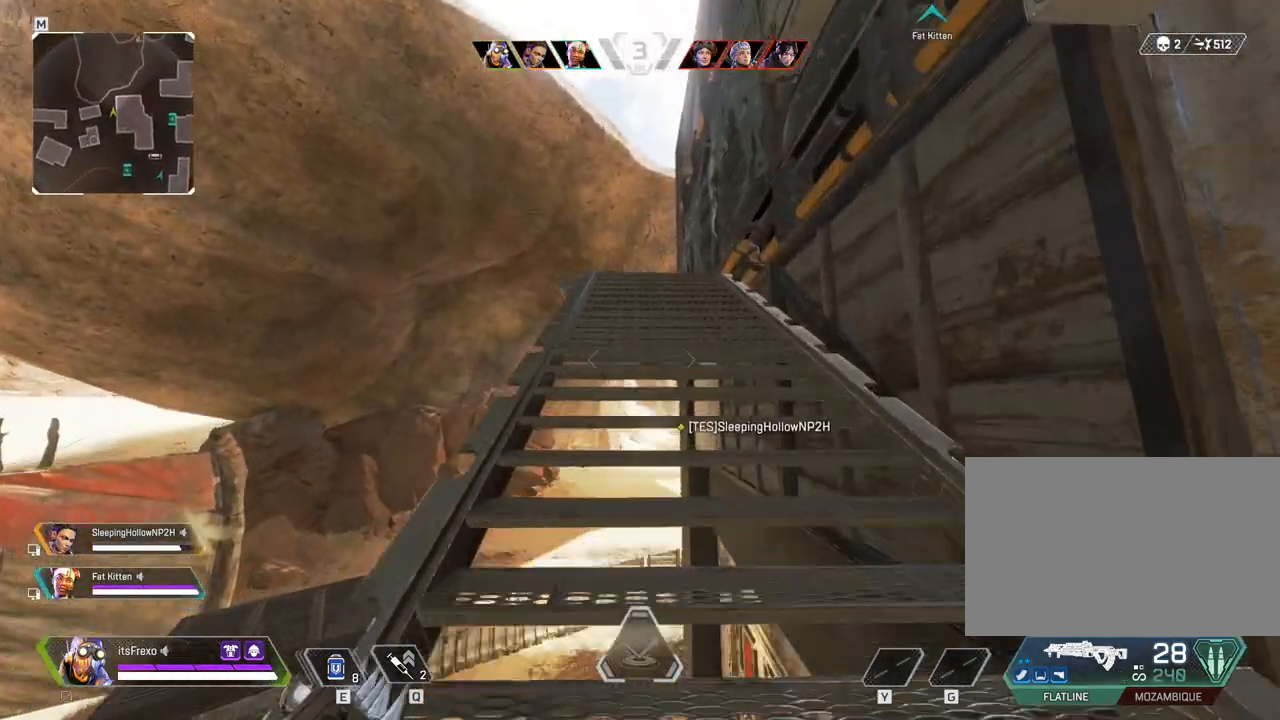
{"keys": ["shift", "w"], "mouse": [], "events": [[33, "3", "up"], [233, "shift", "down"]]}
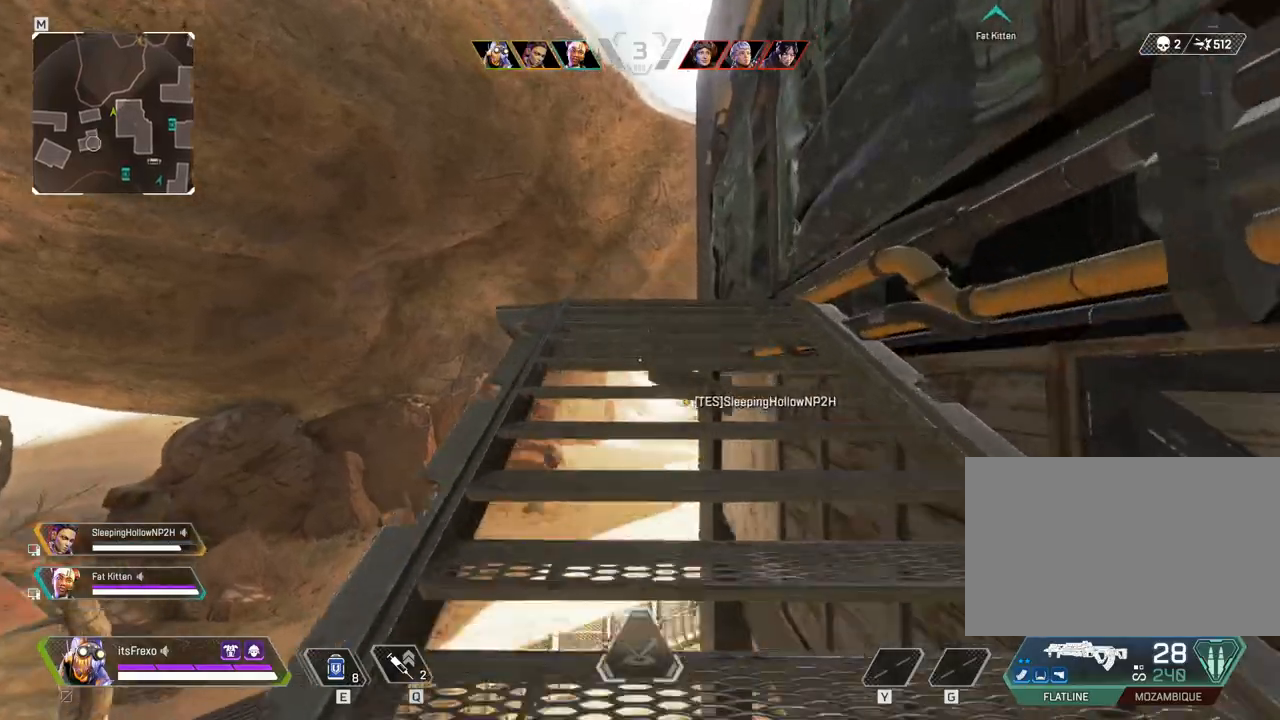
{"keys": ["shift", "w"], "mouse": [], "events": []}
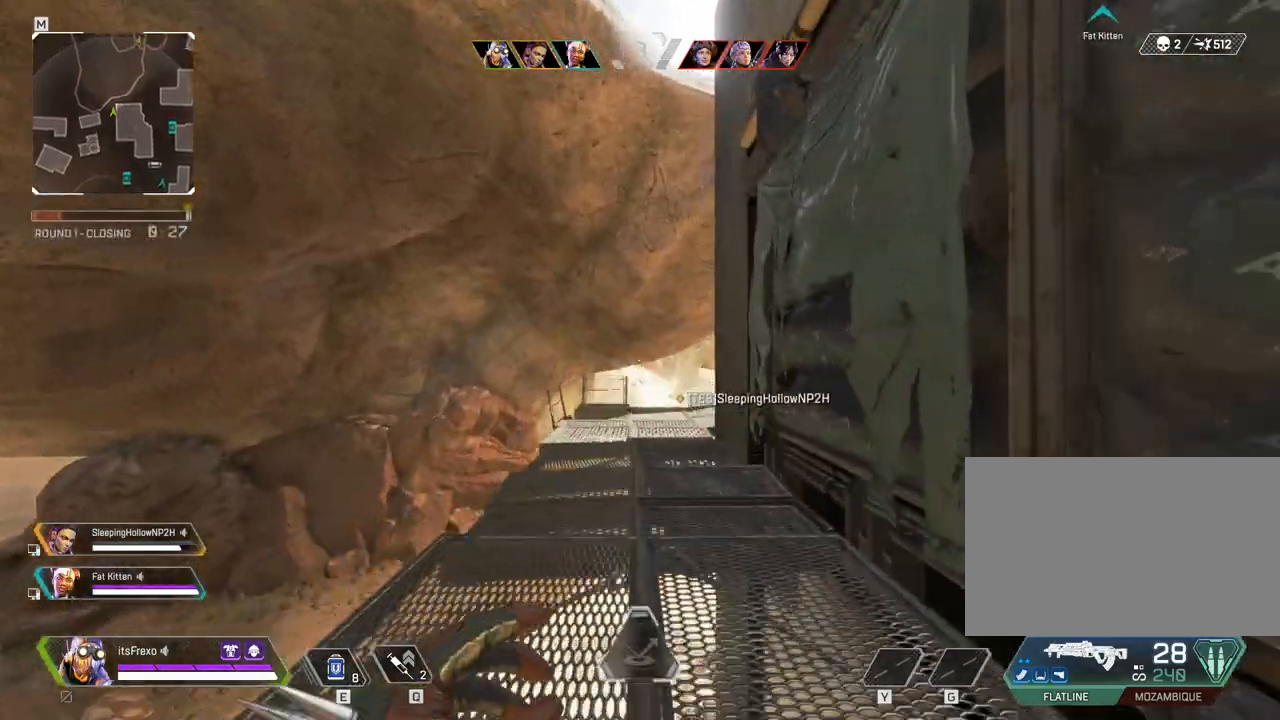
{"keys": ["shift", "w"], "mouse": [], "events": [[217, "mouse_wheel", "down"], [283, "mouse_wheel", "up"]]}
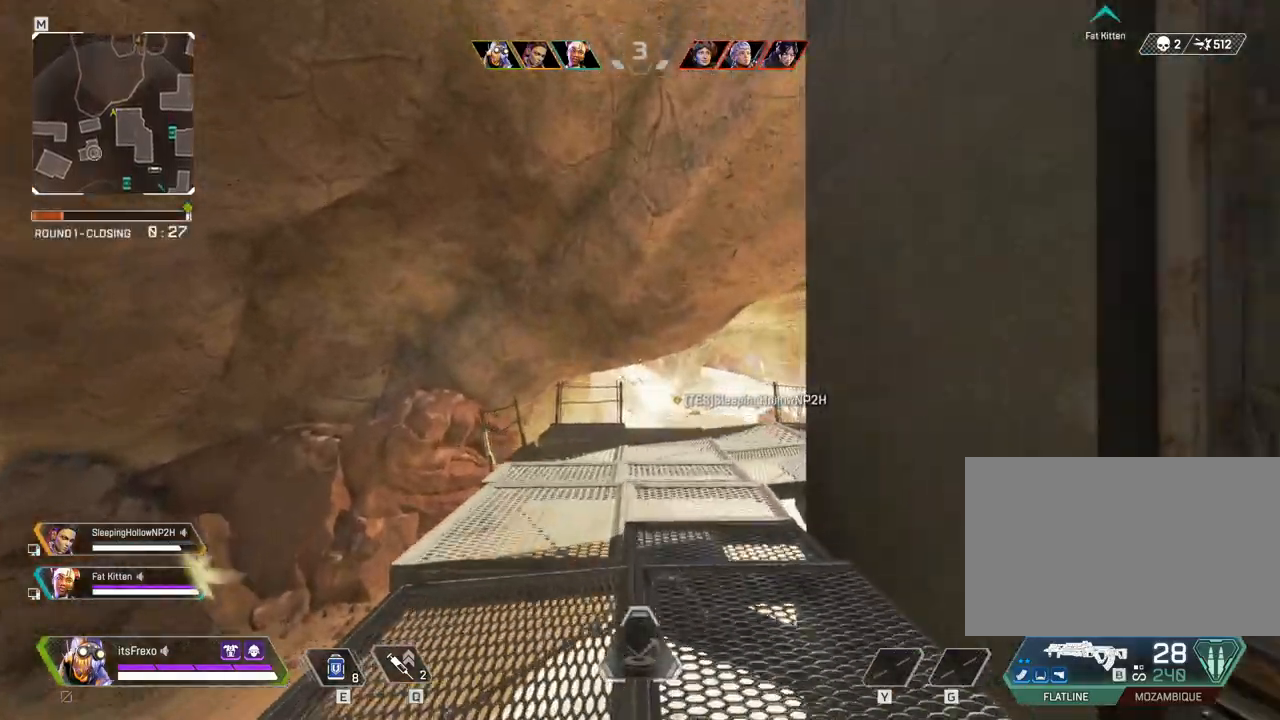
{"keys": ["w"], "mouse": [], "events": [[33, "shift", "up"], [367, "a", "down"], [467, "a", "up"]]}
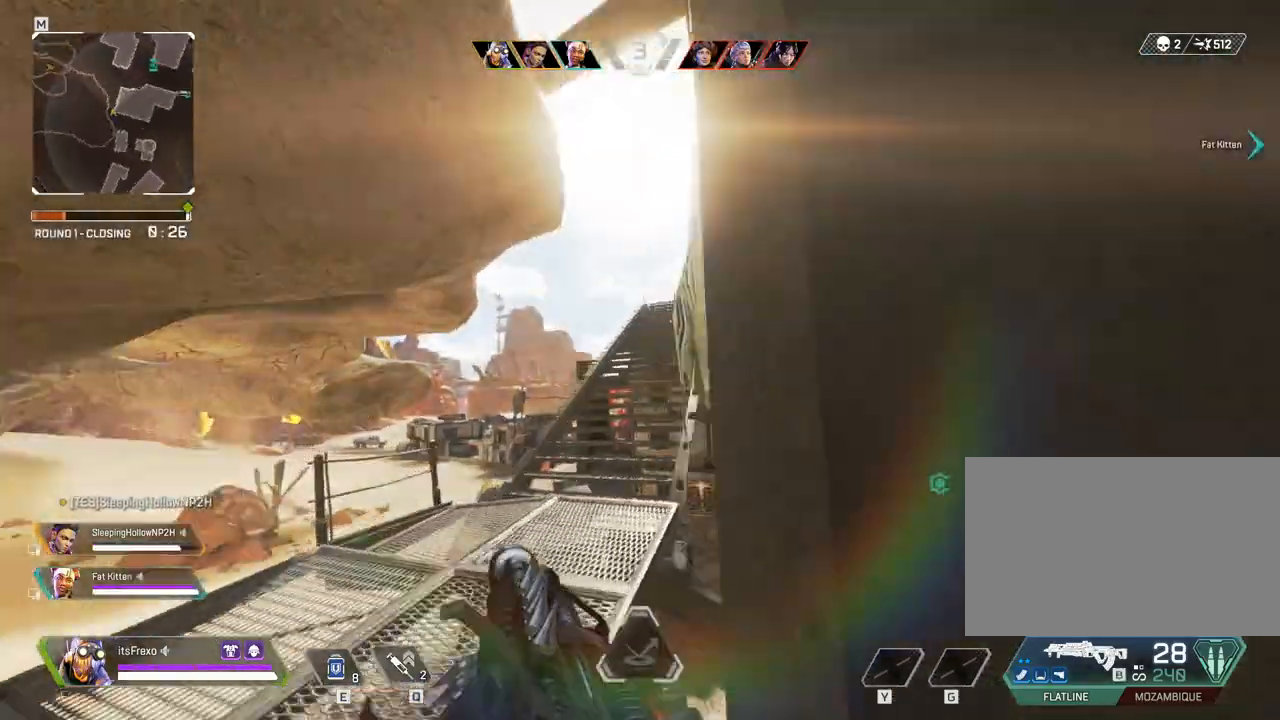
{"keys": [], "mouse": [], "events": [[133, "w", "up"]]}
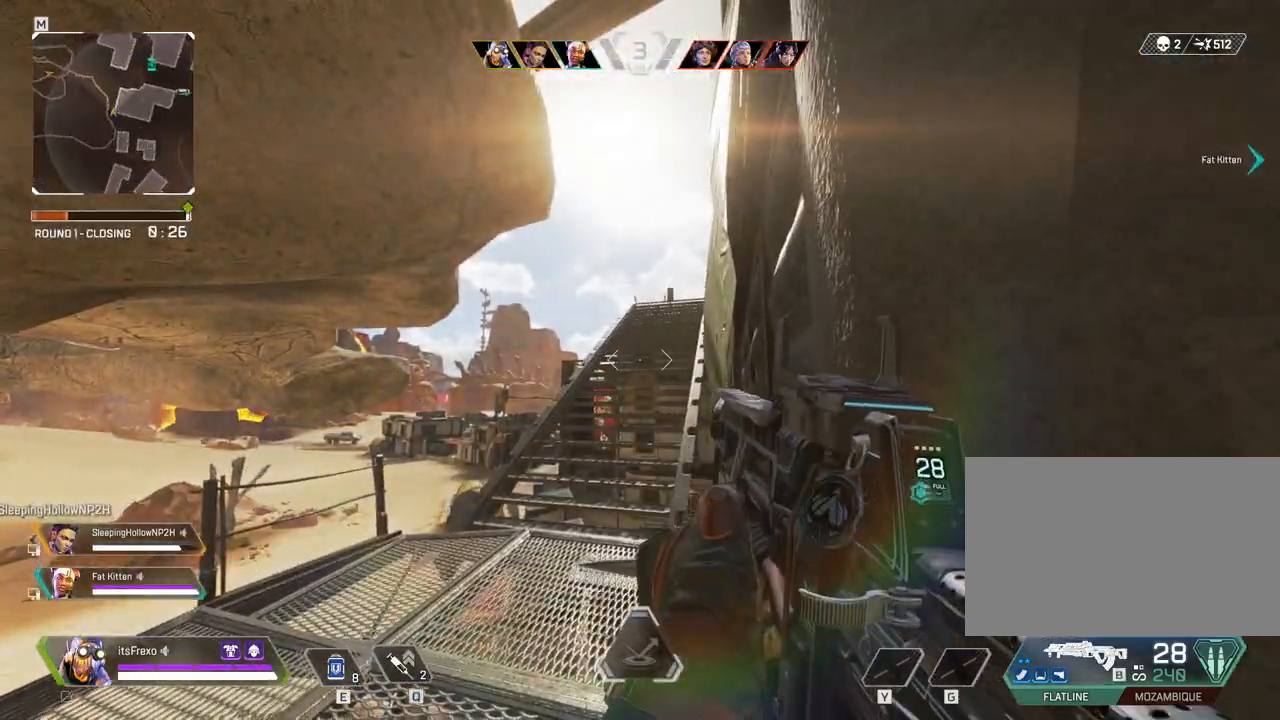
{"keys": ["d", "w"], "mouse": [], "events": [[67, "a", "down"], [117, "a", "up"], [167, "w", "down"], [433, "d", "down"]]}
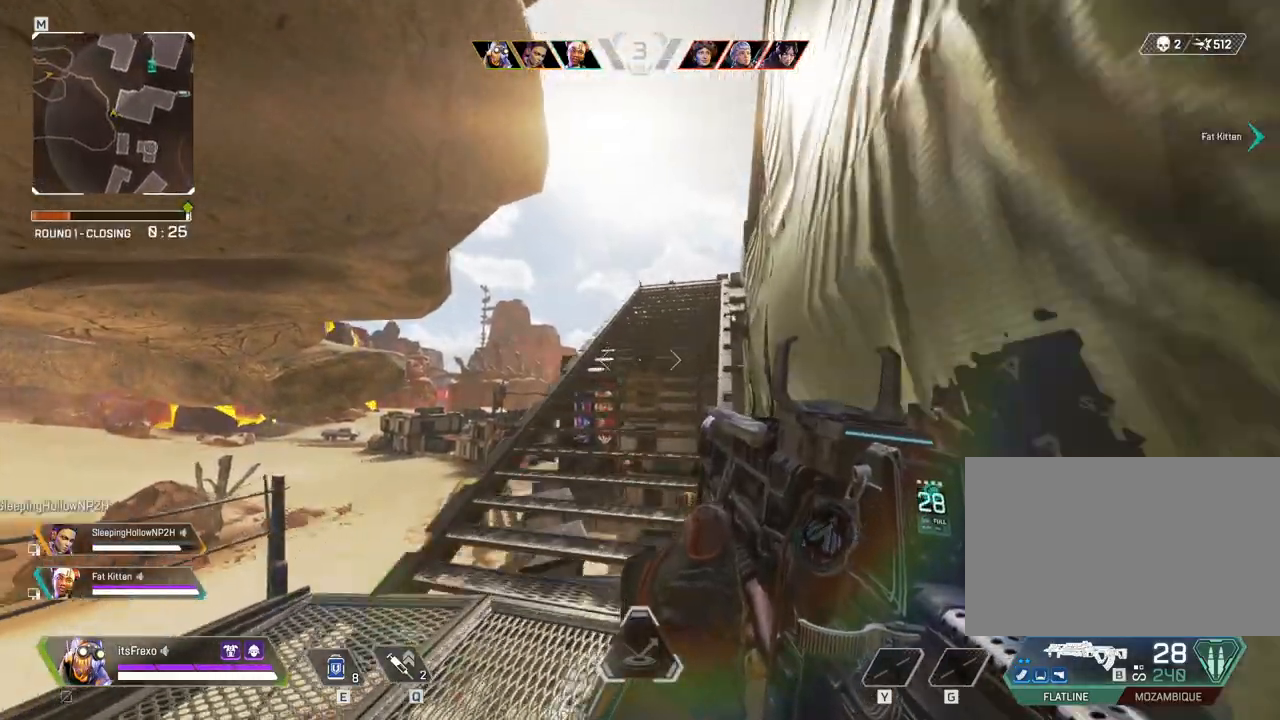
{"keys": ["d", "w"], "mouse": [], "events": [[133, "d", "up"], [467, "d", "down"]]}
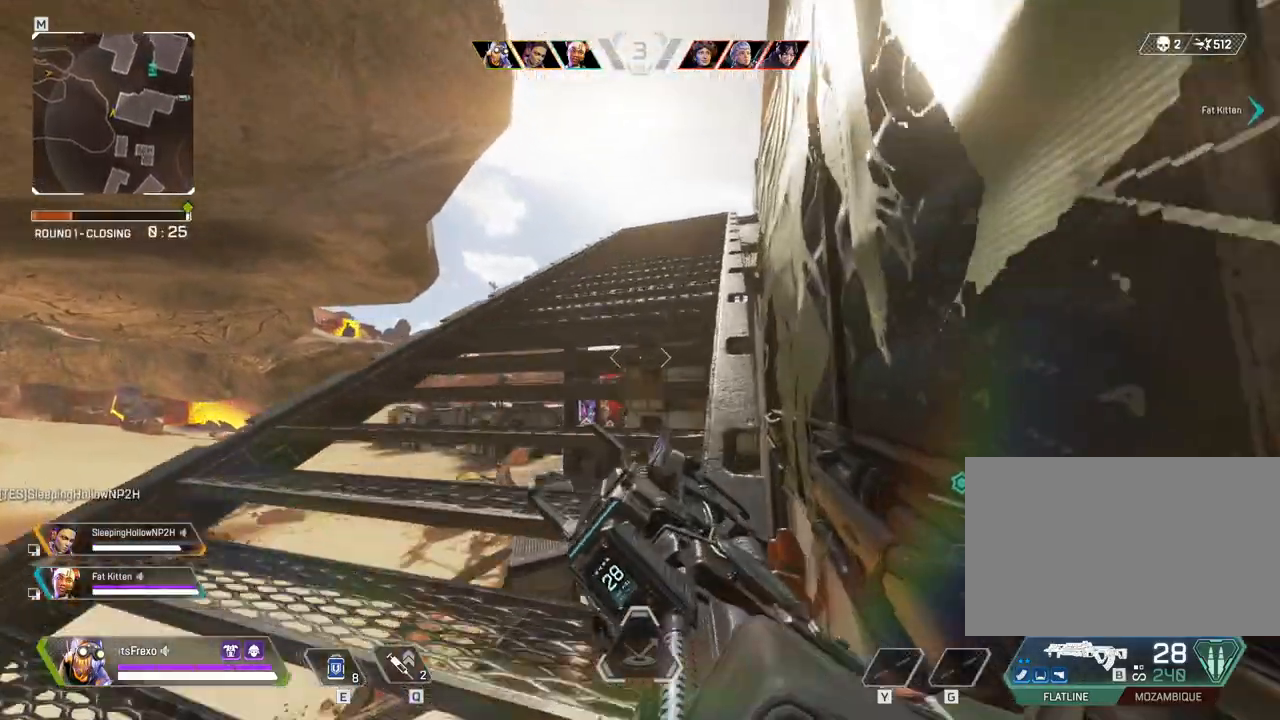
{"keys": ["w"], "mouse": [], "events": [[83, "d", "up"], [283, "mouse_right", "down"], [433, "mouse_right", "up"]]}
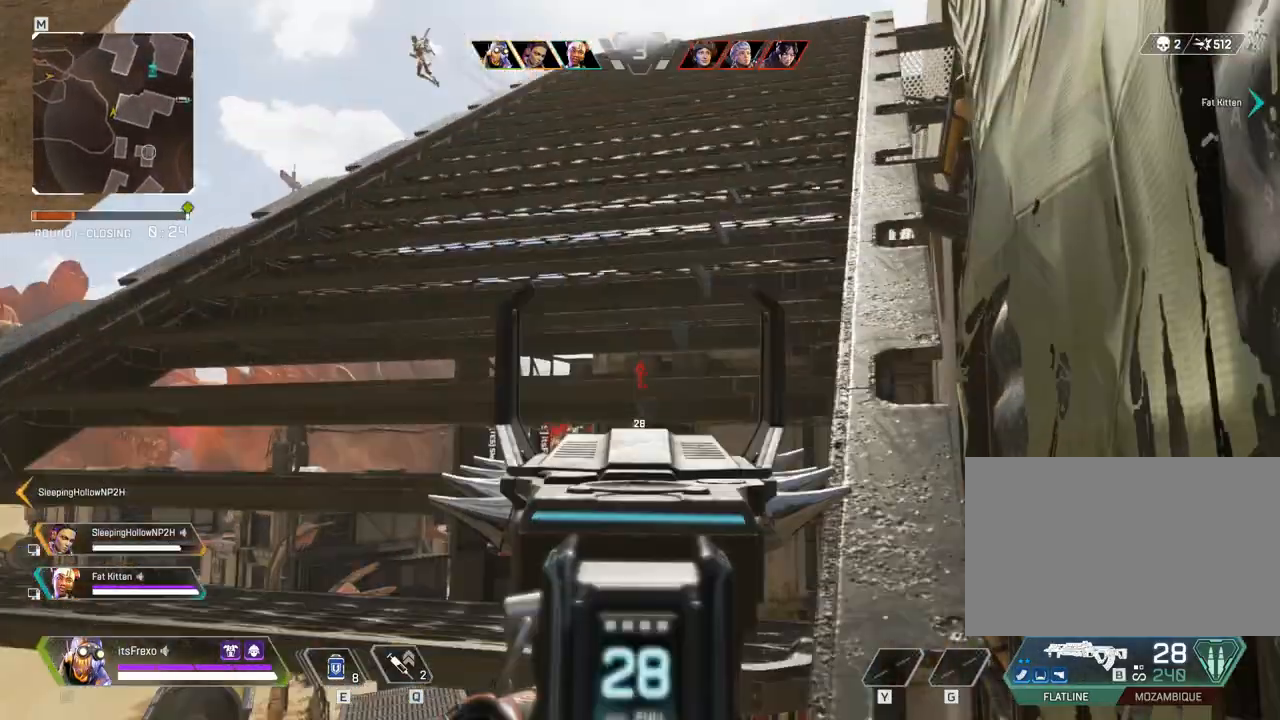
{"keys": ["w"], "mouse": [], "events": [[67, "d", "down"], [233, "d", "up"]]}
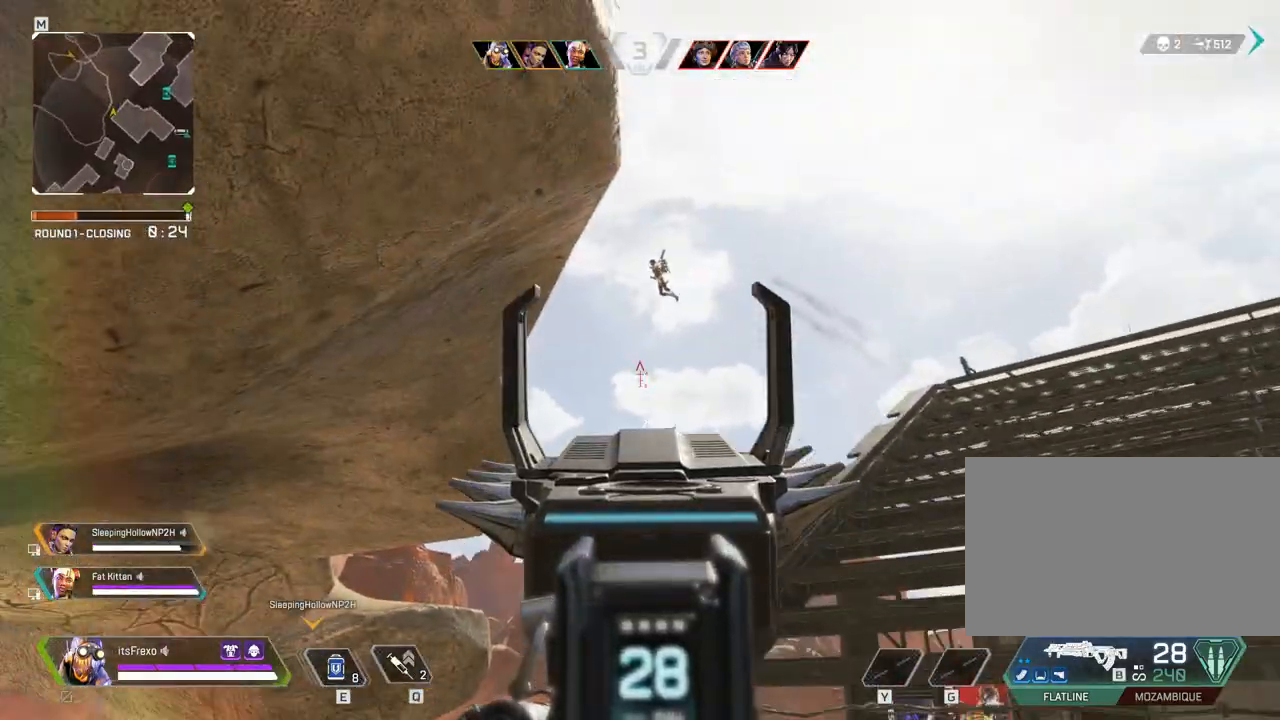
{"keys": ["d", "w"], "mouse": ["left"], "events": [[83, "w", "up"], [267, "mouse_left", "down"], [317, "w", "down"], [483, "d", "down"]]}
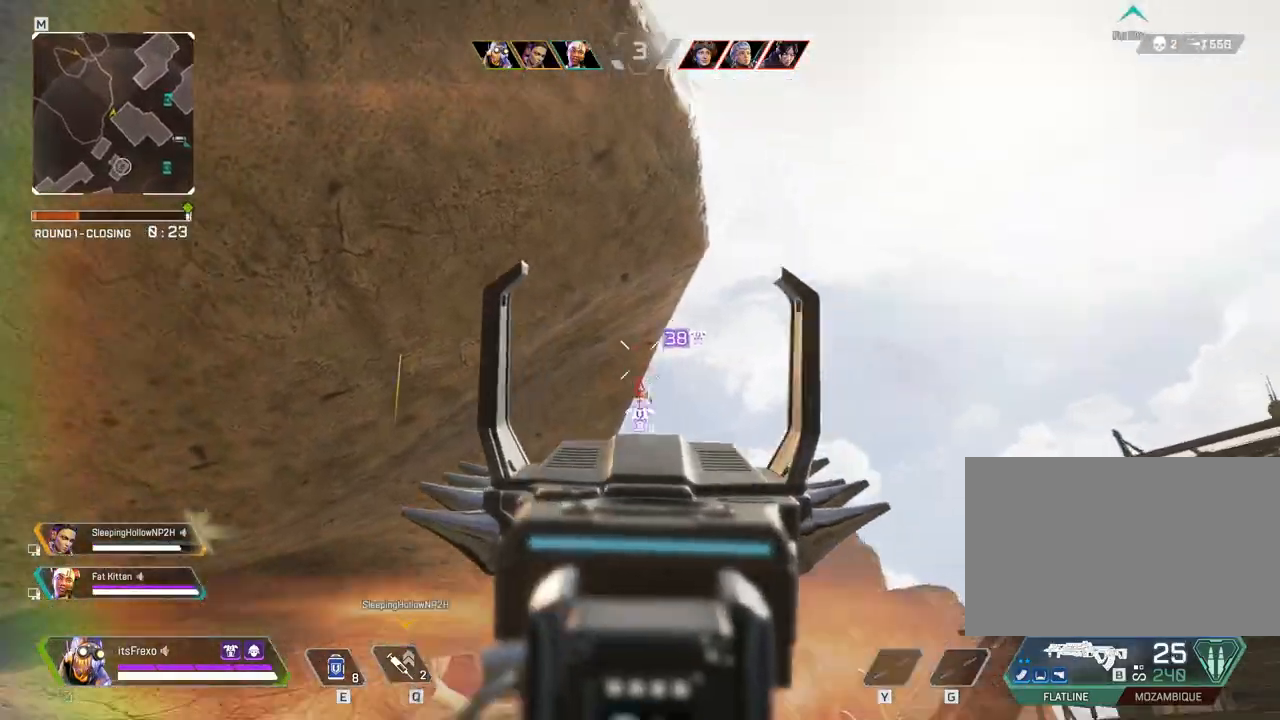
{"keys": ["shift", "w"], "mouse": [], "events": [[133, "mouse_right", "down"], [183, "mouse_left", "up"], [283, "mouse_right", "up"], [283, "shift", "down"], [333, "d", "up"]]}
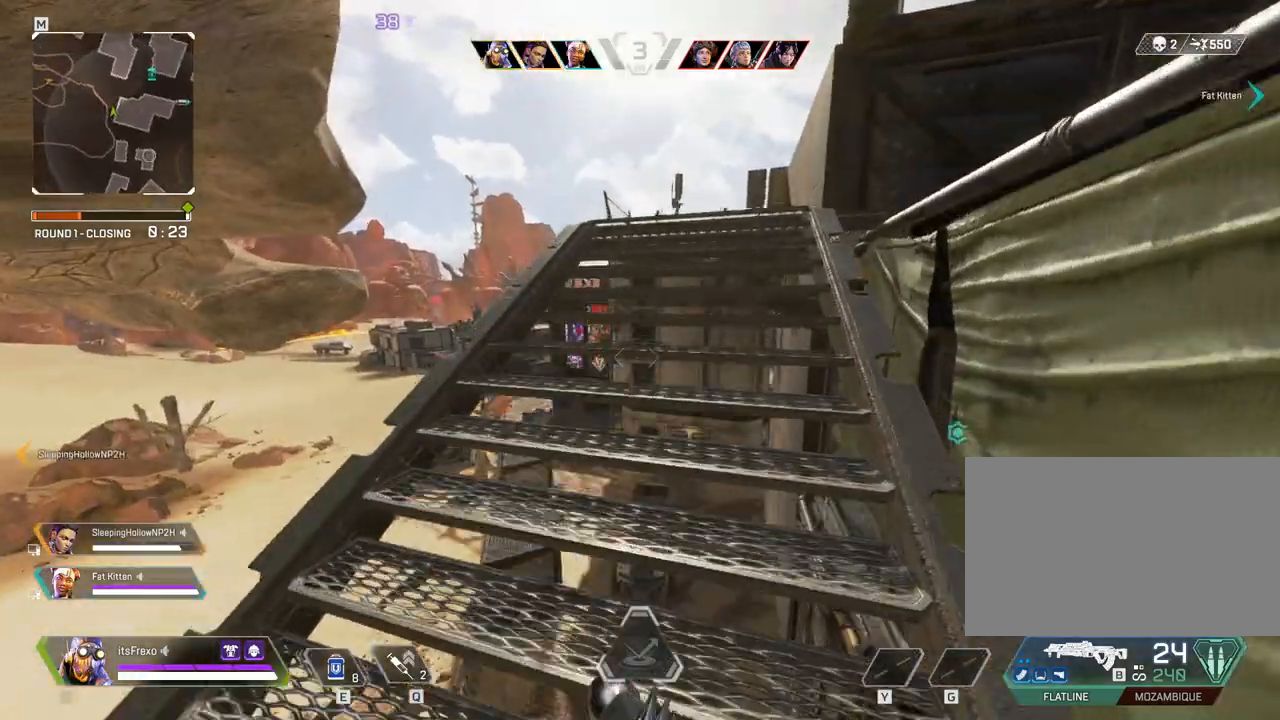
{"keys": ["d", "w"], "mouse": [], "events": [[233, "space", "down"], [383, "d", "down"], [383, "shift", "up"], [433, "space", "up"]]}
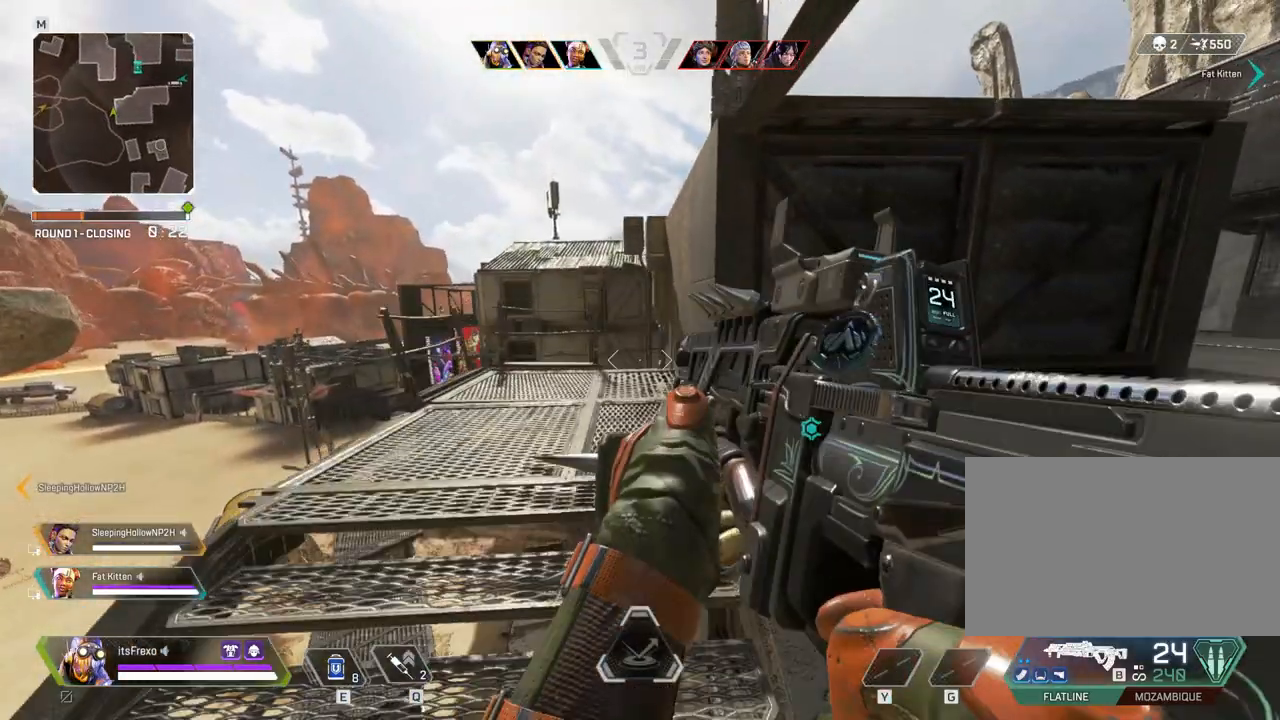
{"keys": ["d", "shift", "w"], "mouse": [], "events": [[417, "shift", "down"]]}
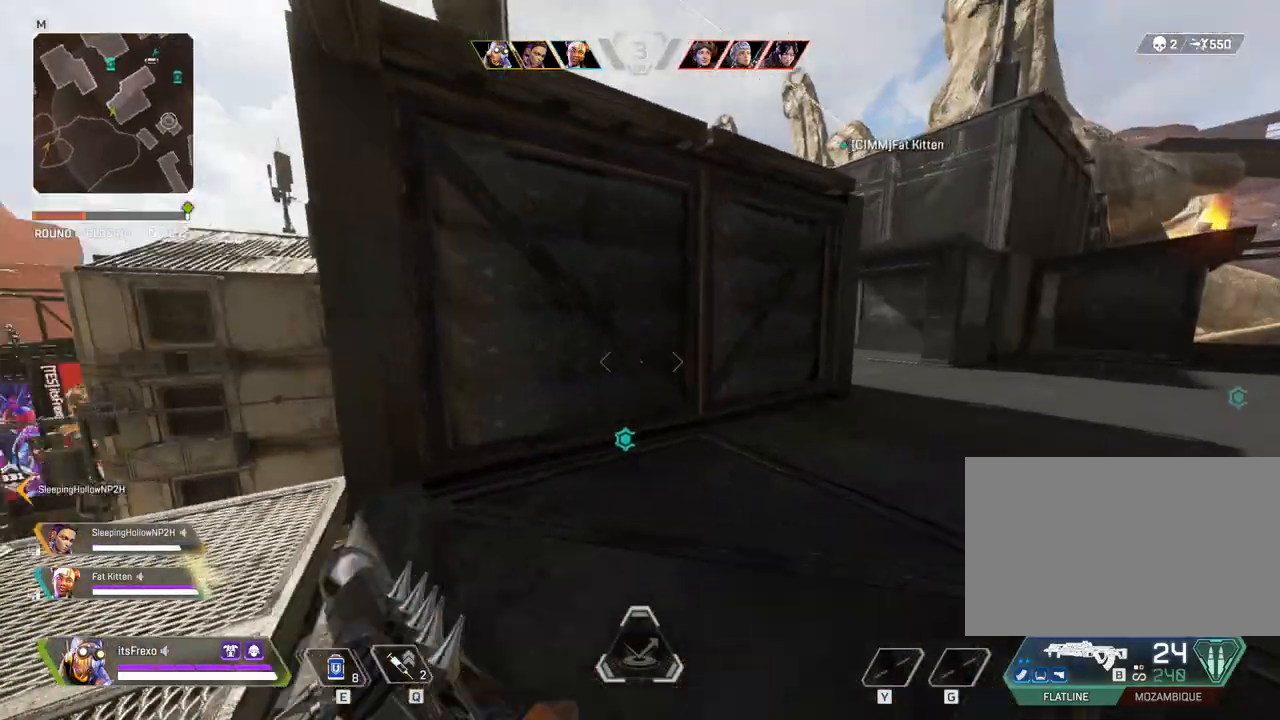
{"keys": ["d", "s"], "mouse": [], "events": [[133, "shift", "up"], [133, "w", "up"], [283, "s", "down"]]}
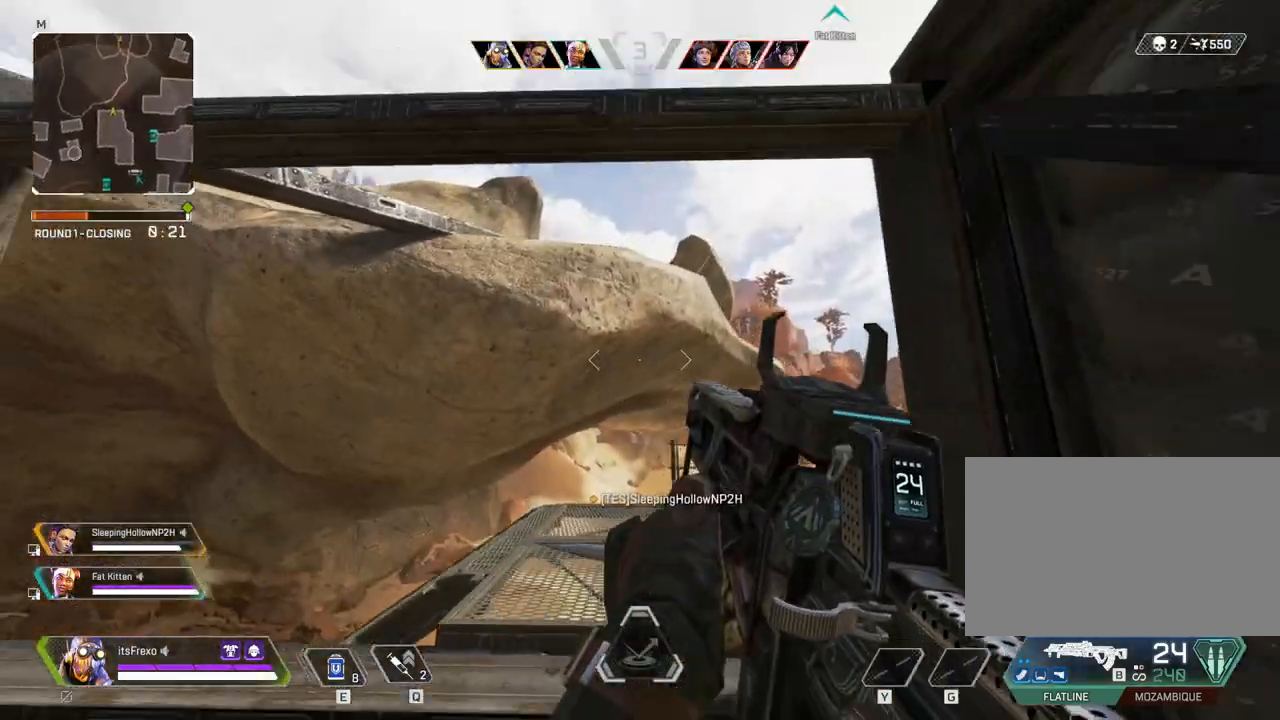
{"keys": ["s"], "mouse": [], "events": [[217, "d", "up"]]}